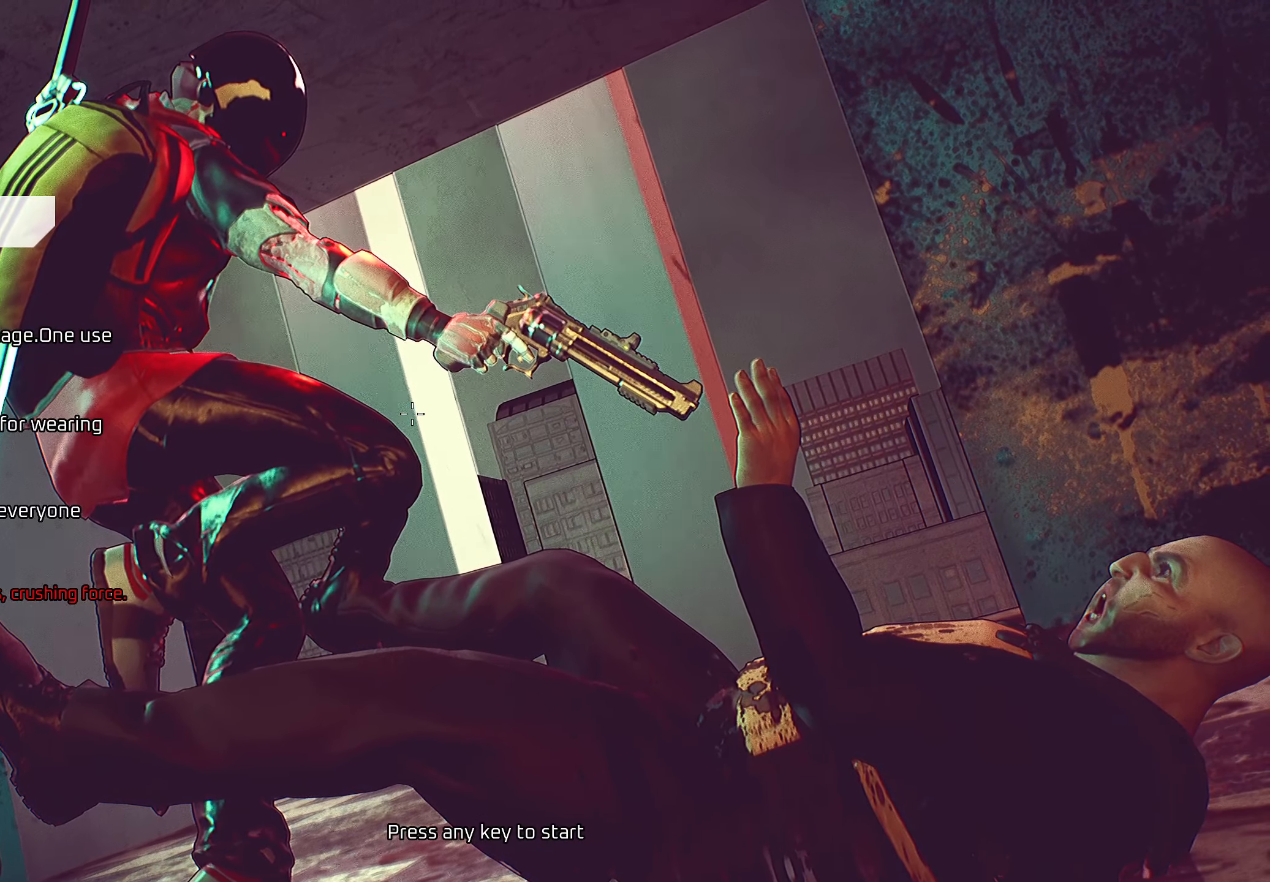
Gameplay with keyboard and mouse; each line is a JSON object with the keys and mouse buttons held at the frame after it. "events" lists presses ("down") and releases ("up") of "1", "2", "3", "4", "5", "a", "alt", "c", "caps_lock", "ctrl", "d", "e", "f", "g", "q", "r", "s", "shift", "space", "t", "tab", "v", "w", "x", "z", "mouse_left", "mouse_wheel" and "mouse_right" between this image and that frame as [ms after this image, input, new state], when the widget could be followed in between. "mouse_left", "mouse_wheel", "mouse_right" = the "left", "wheel", "right" buttons of the "mouse" list. No other keys are recorded. "wheel" means that the mouse wheel is clicked or scrolled. "mouse_move" is the direction in which the mouse moves at that frame (one of eight, or "still"), when it could be read.
{"keys": ["alt", "ctrl"], "mouse": [], "mouse_move": "still", "events": [[484, "alt", "down"], [484, "ctrl", "down"]]}
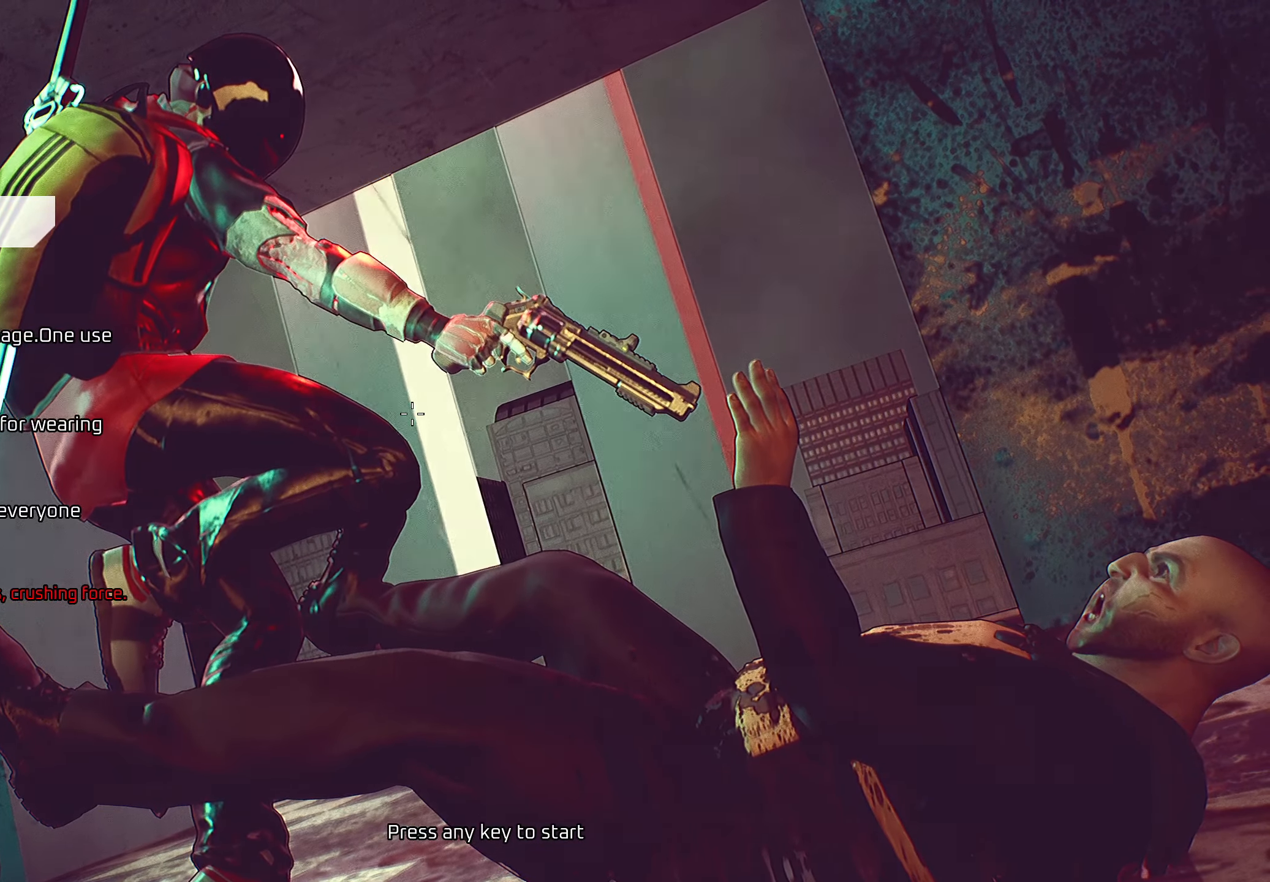
{"keys": ["alt", "ctrl"], "mouse": [], "mouse_move": "still", "events": []}
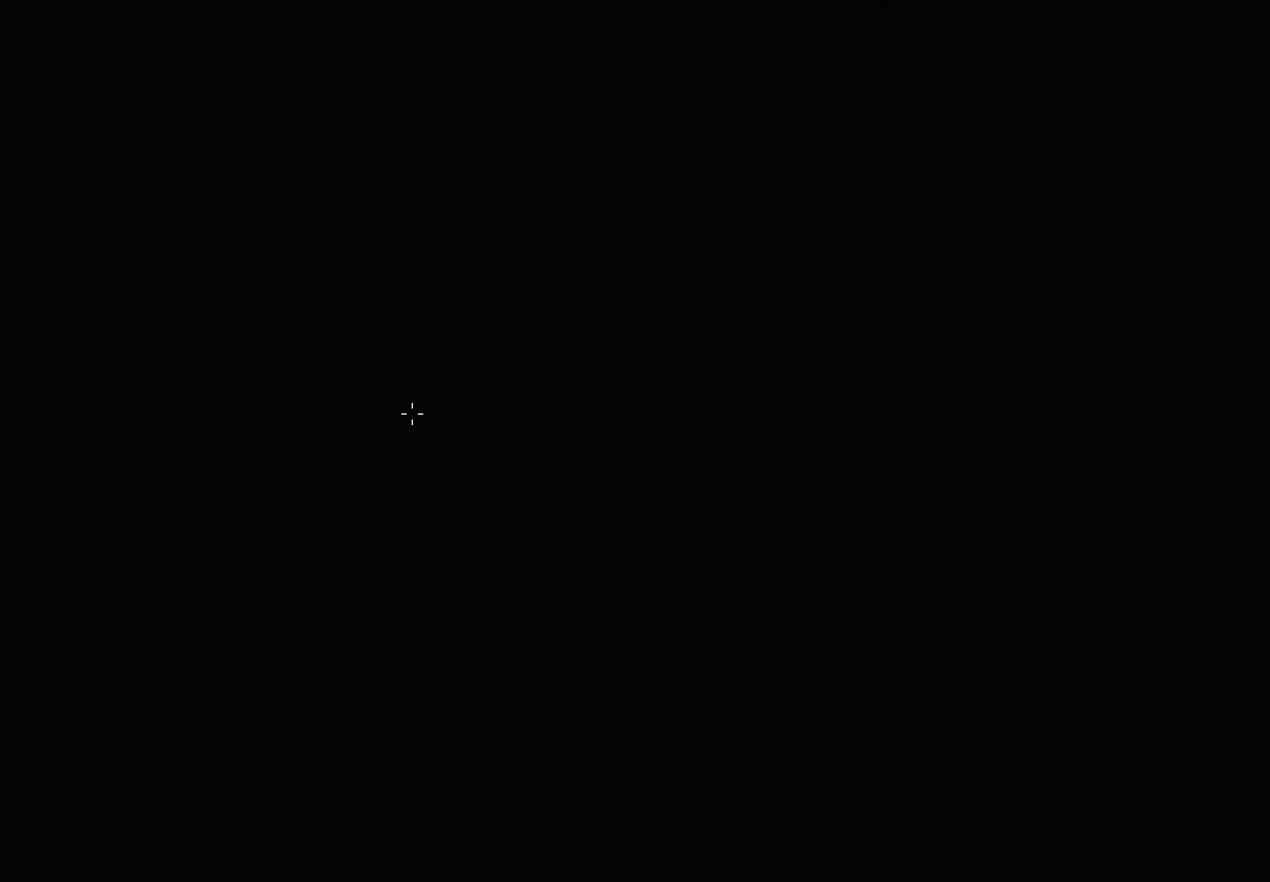
{"keys": [], "mouse": [], "mouse_move": "still", "events": [[384, "alt", "up"], [384, "ctrl", "up"]]}
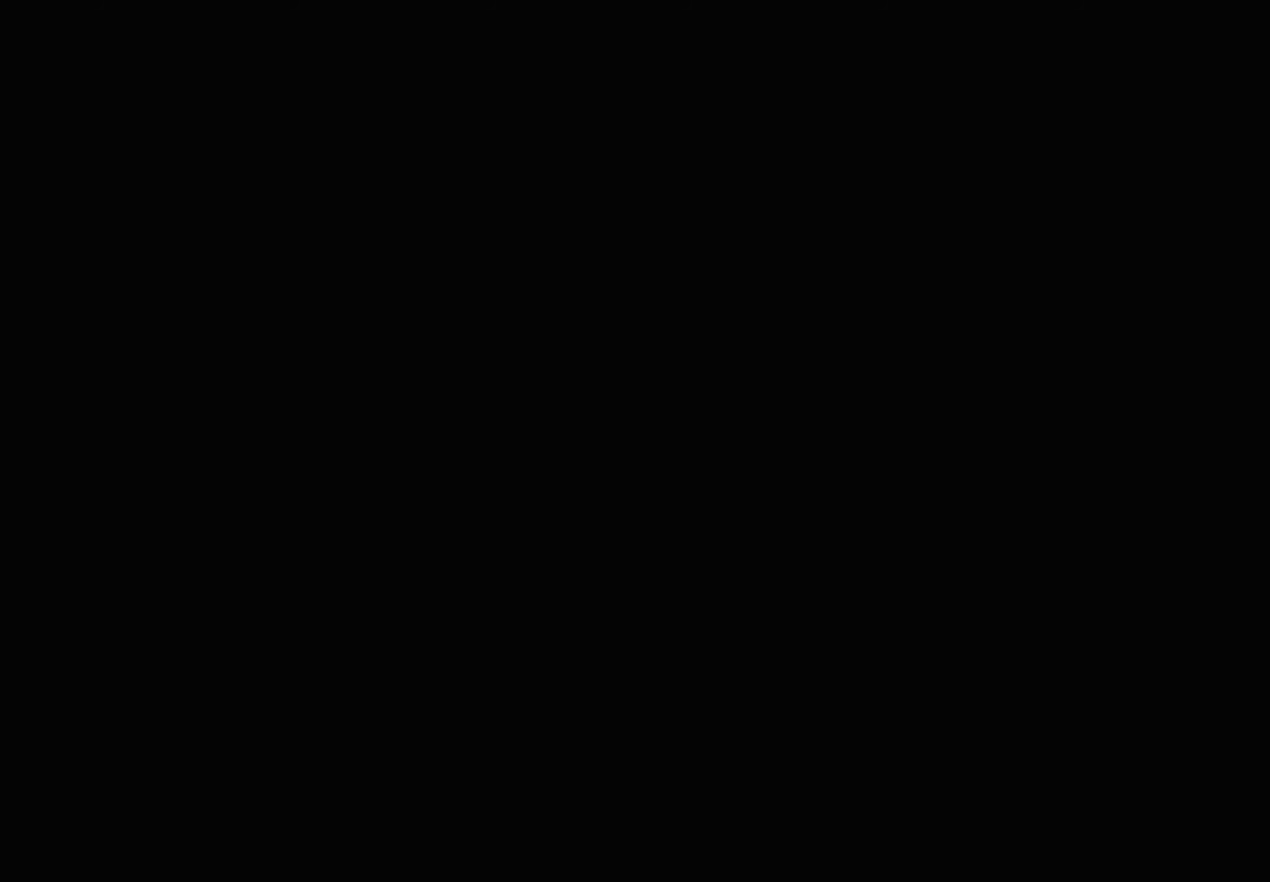
{"keys": [], "mouse": [], "mouse_move": "still", "events": [[34, "mouse_right", "down"], [500, "mouse_right", "up"]]}
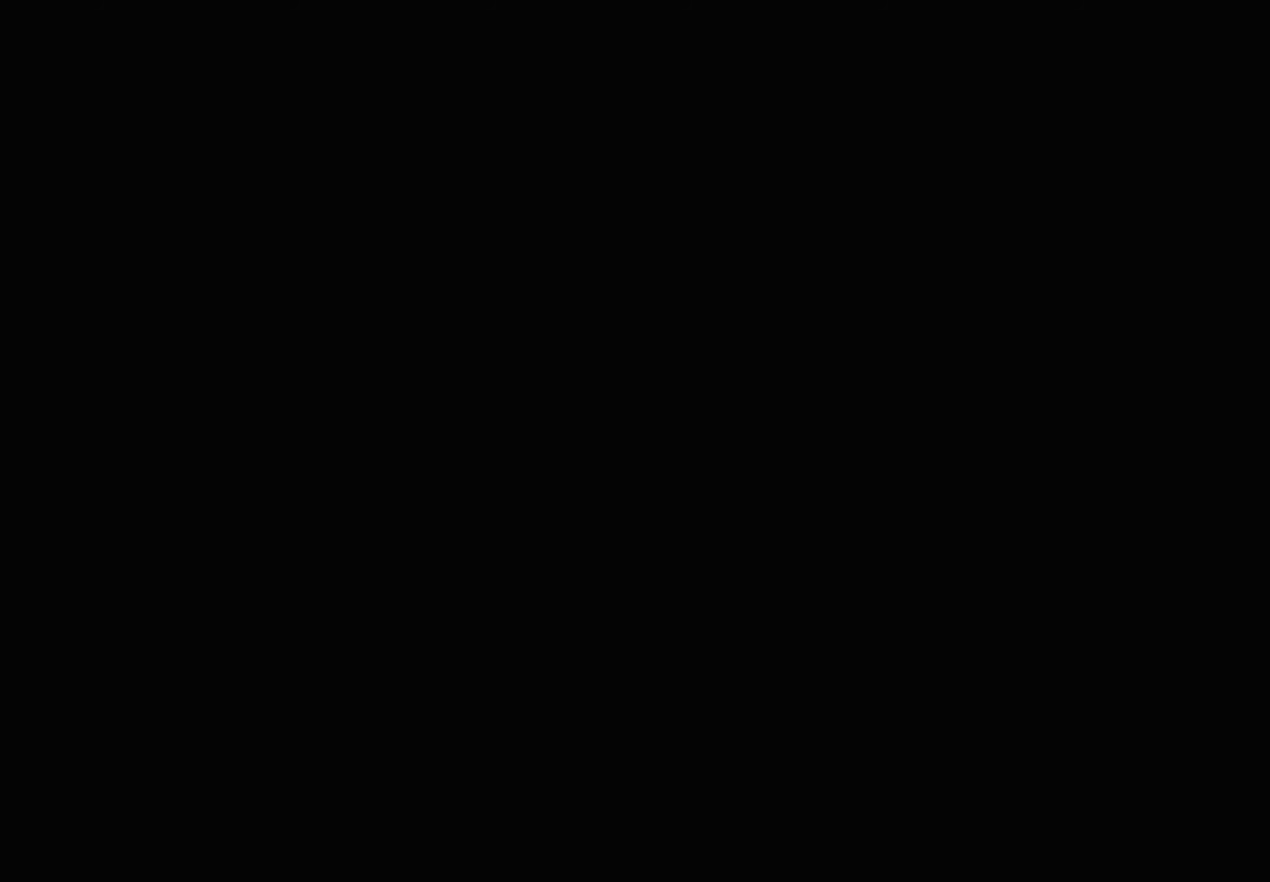
{"keys": [], "mouse": ["right"], "mouse_move": "still", "events": [[300, "mouse_right", "down"]]}
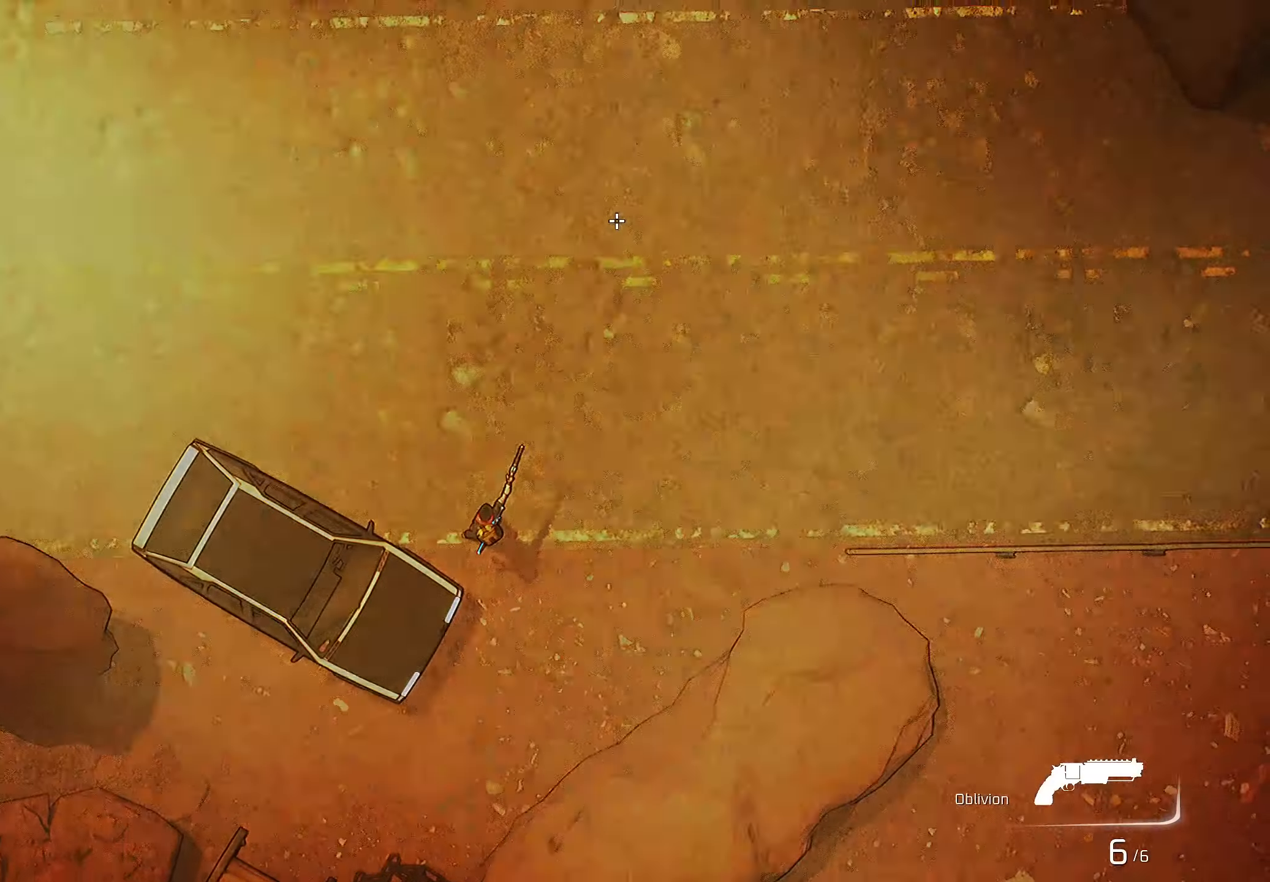
{"keys": ["d", "w"], "mouse": ["right"], "mouse_move": "still", "events": [[284, "w", "down"], [467, "d", "down"]]}
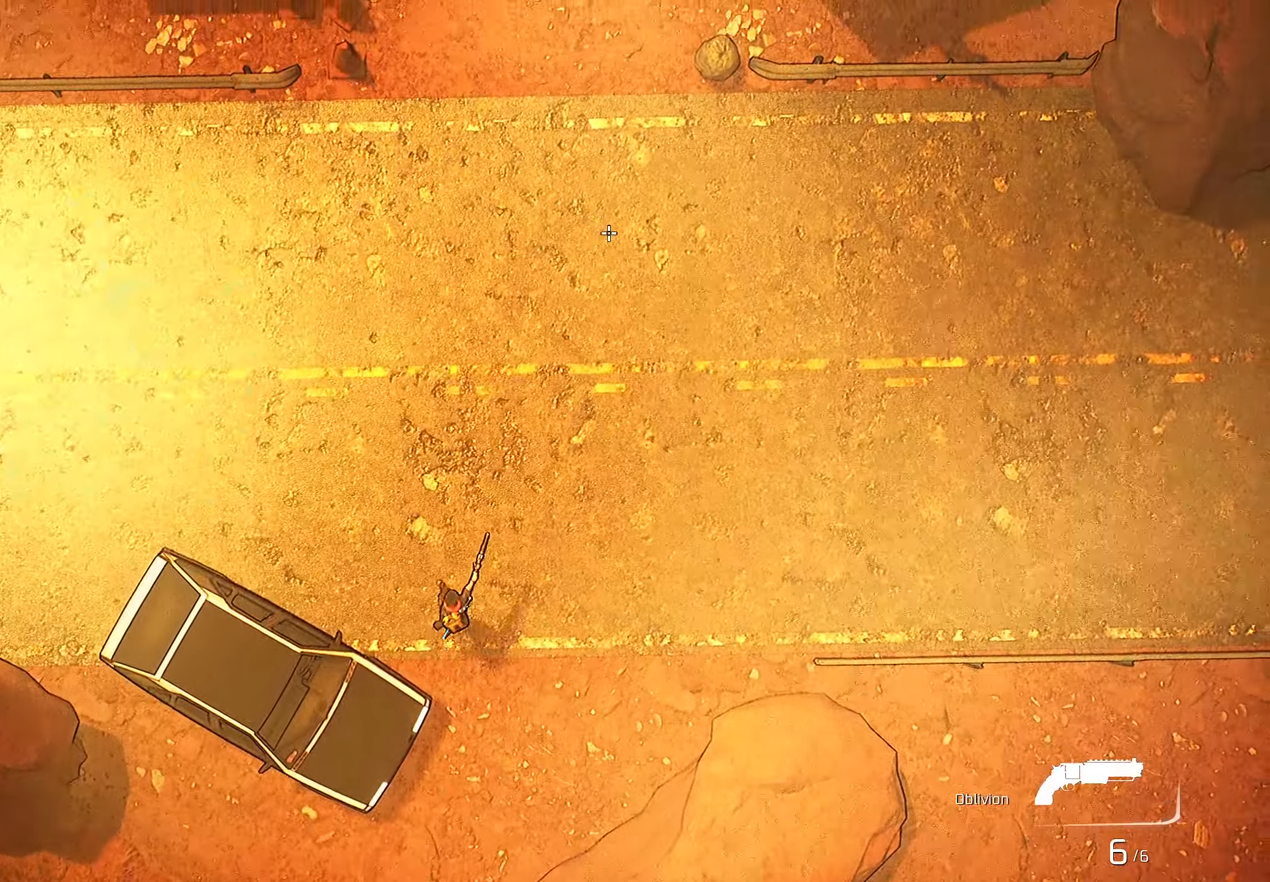
{"keys": ["d", "w"], "mouse": ["right"], "mouse_move": "up-left", "events": []}
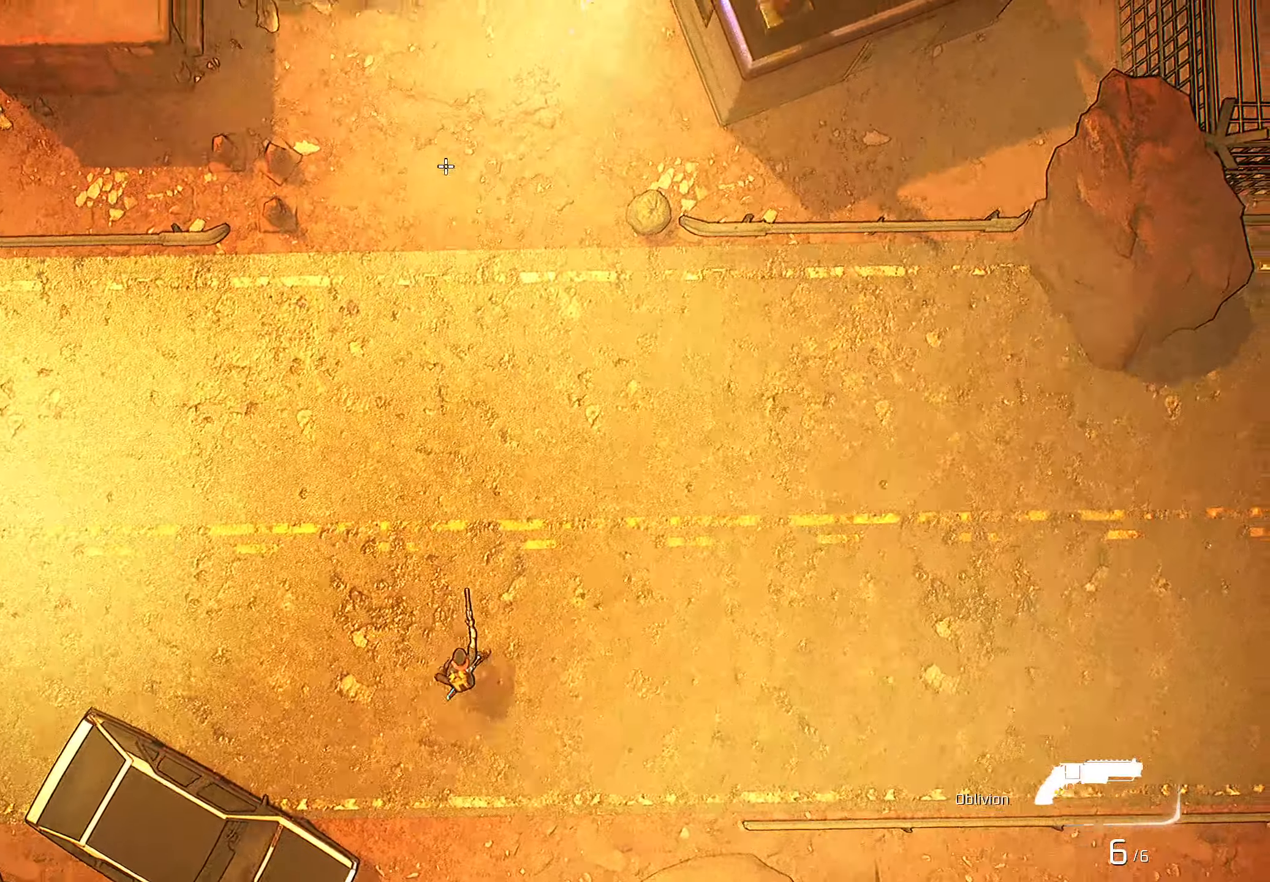
{"keys": ["w"], "mouse": ["right"], "mouse_move": "still", "events": [[134, "d", "up"]]}
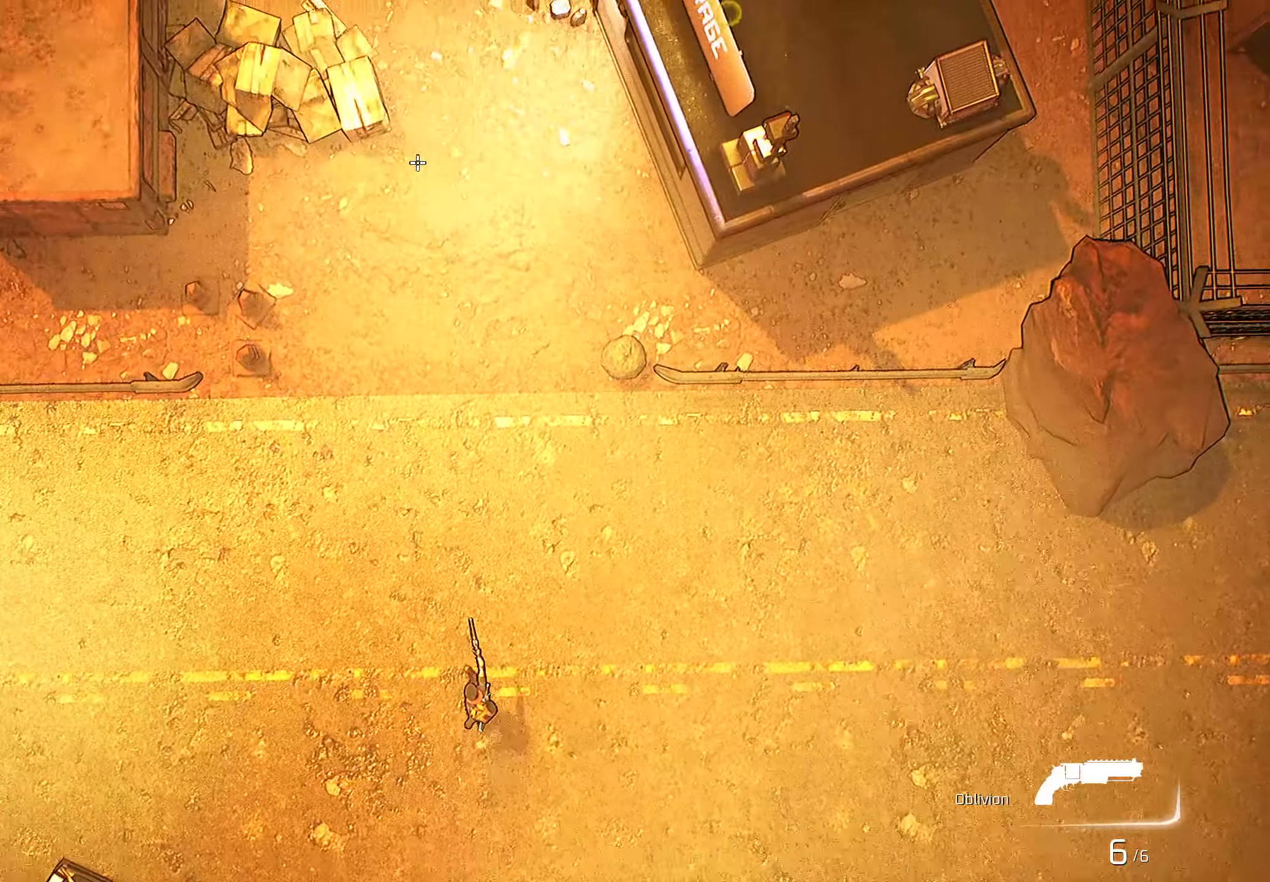
{"keys": ["w"], "mouse": ["right"], "mouse_move": "left", "events": [[50, "d", "down"], [484, "d", "up"]]}
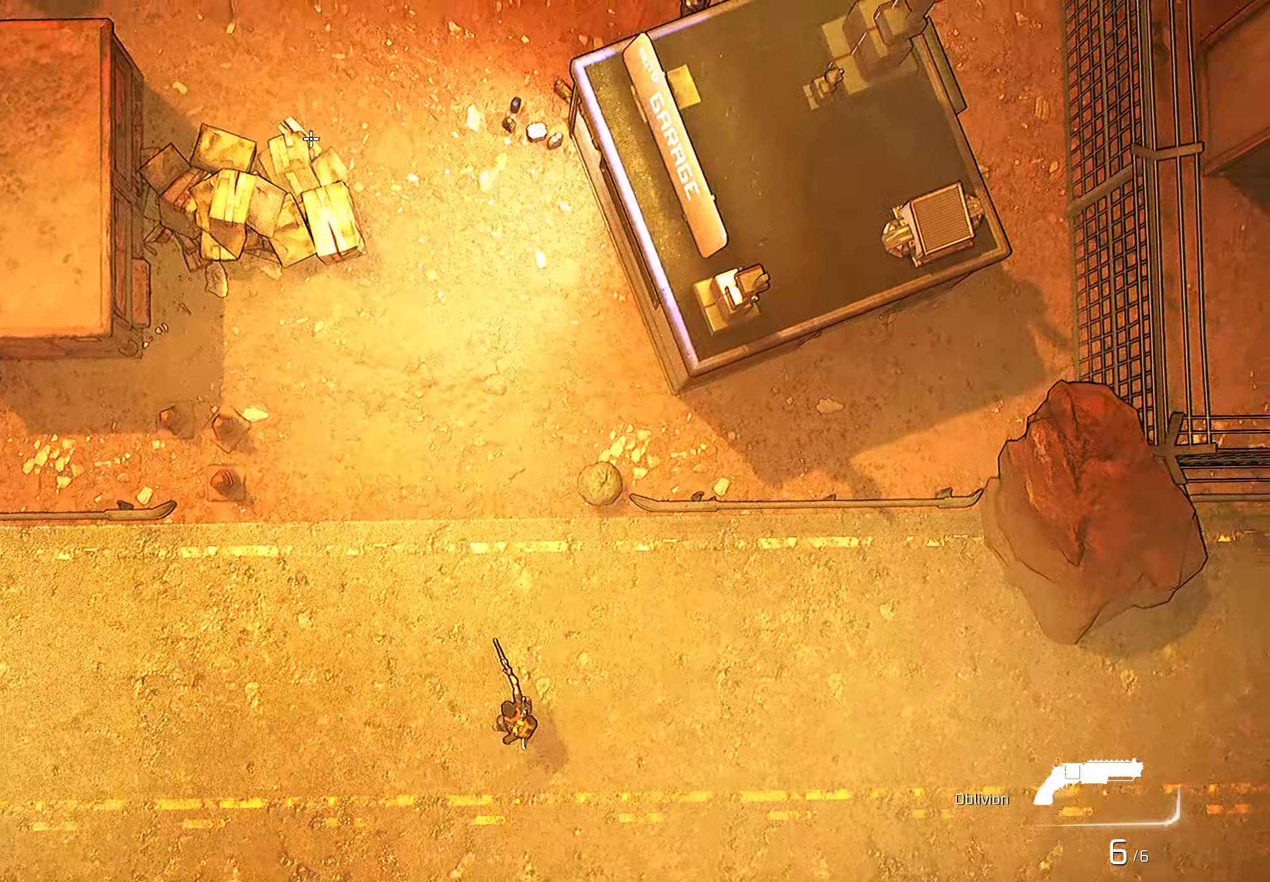
{"keys": ["w"], "mouse": ["right"], "mouse_move": "still", "events": []}
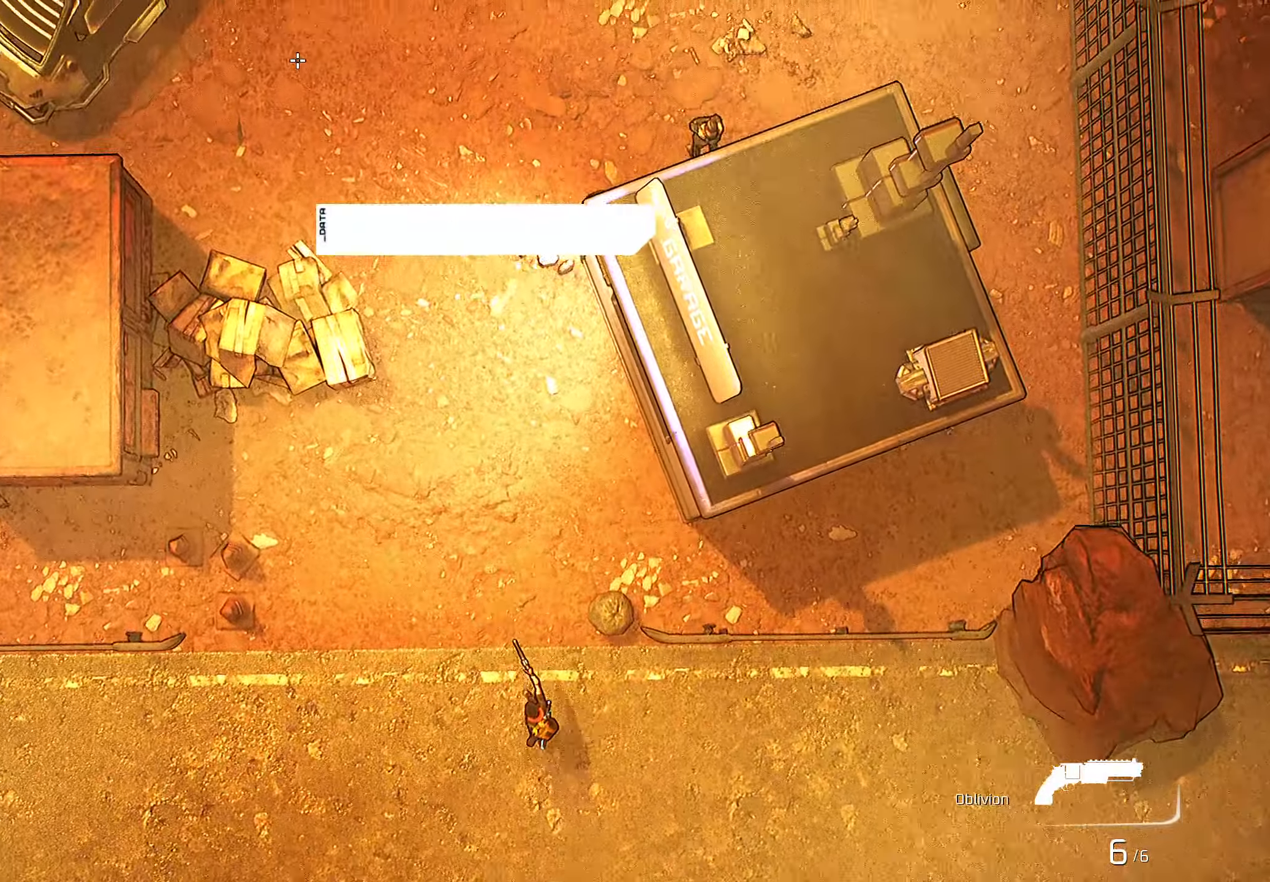
{"keys": ["w"], "mouse": ["right"], "mouse_move": "still", "events": []}
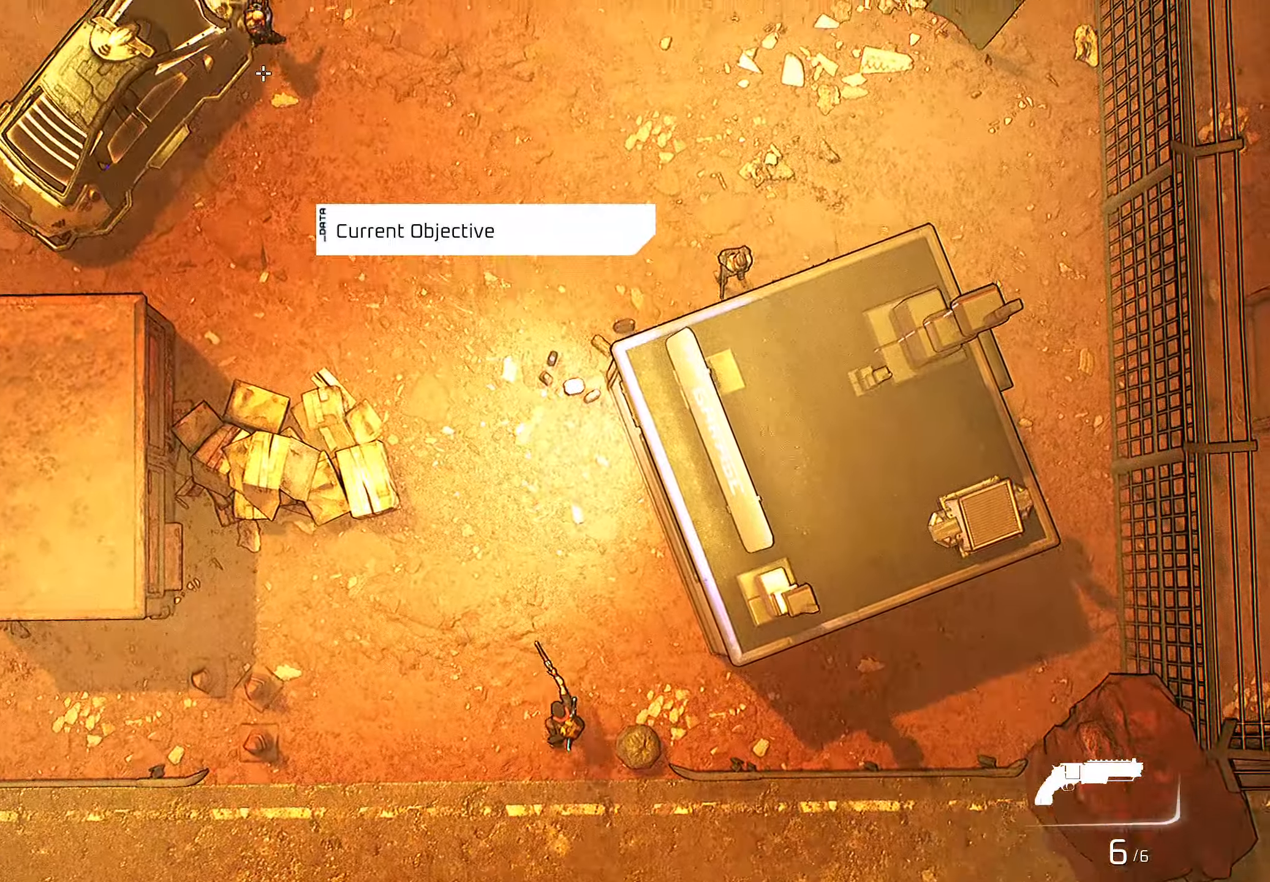
{"keys": [], "mouse": ["left", "right"], "mouse_move": "still", "events": [[17, "w", "up"], [484, "mouse_left", "down"]]}